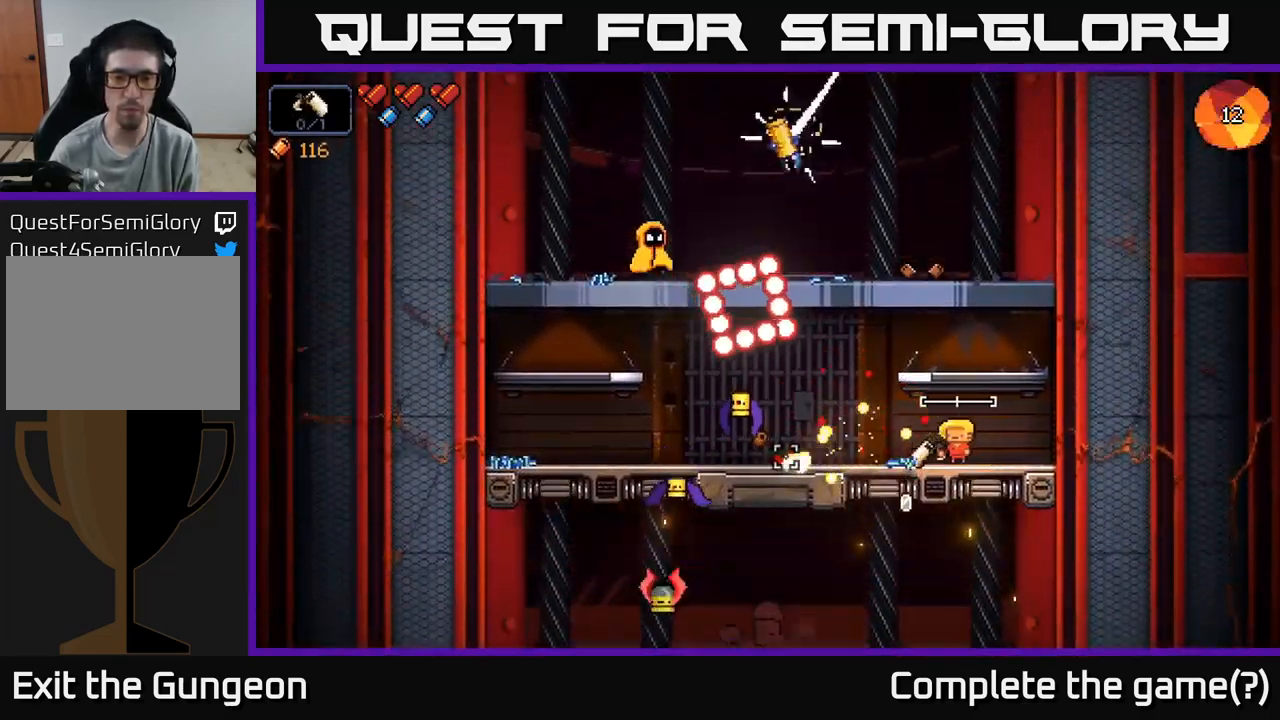
Gameplay with a controller (Xbox layout); each line is a JSON object with the inputs held at the frame after it. "events" lists button and stick changes between this image and that frame as [ms after this image, input, new state], when the widget could be followed in between.
{"buttons": ["R2"], "left_stick": "right", "right_stick": "left", "events": [[184, "left_stick", "center"], [434, "left_stick", "right"]]}
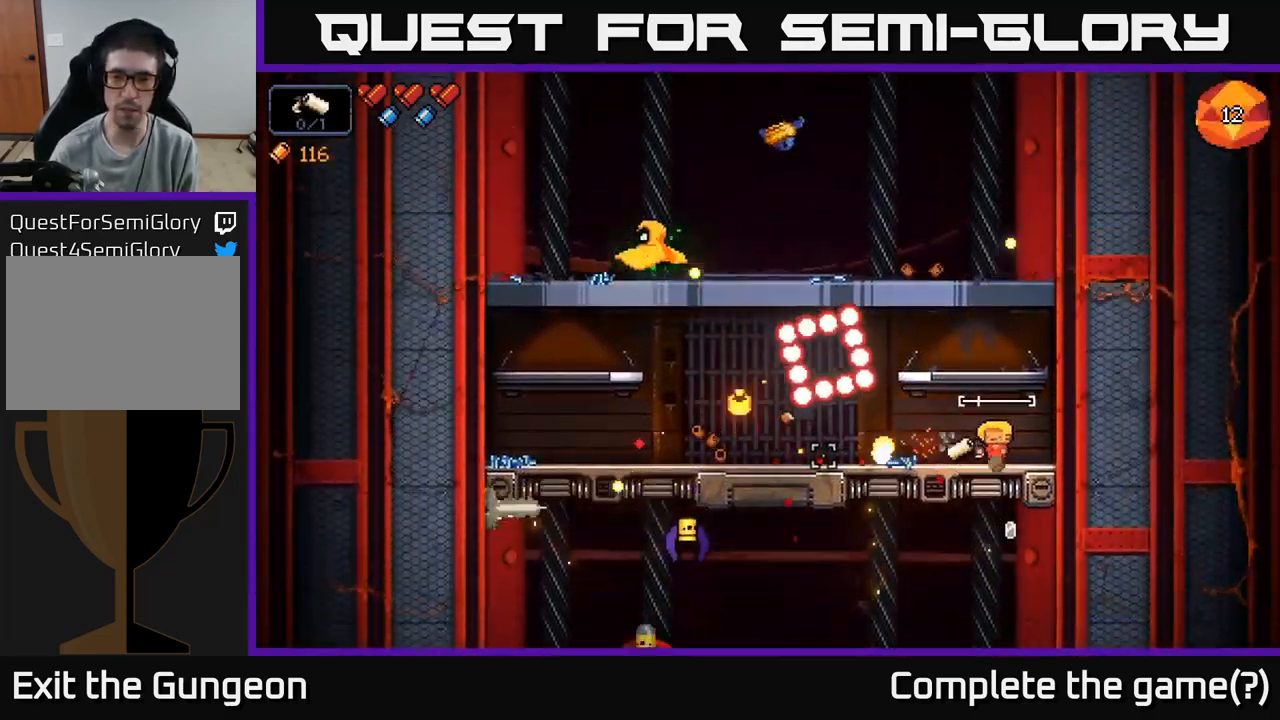
{"buttons": ["R2"], "left_stick": "left", "right_stick": "left", "events": [[100, "left_stick", "center"], [184, "left_stick", "left"], [200, "A", "down"], [317, "A", "up"], [400, "A", "down"], [500, "A", "up"]]}
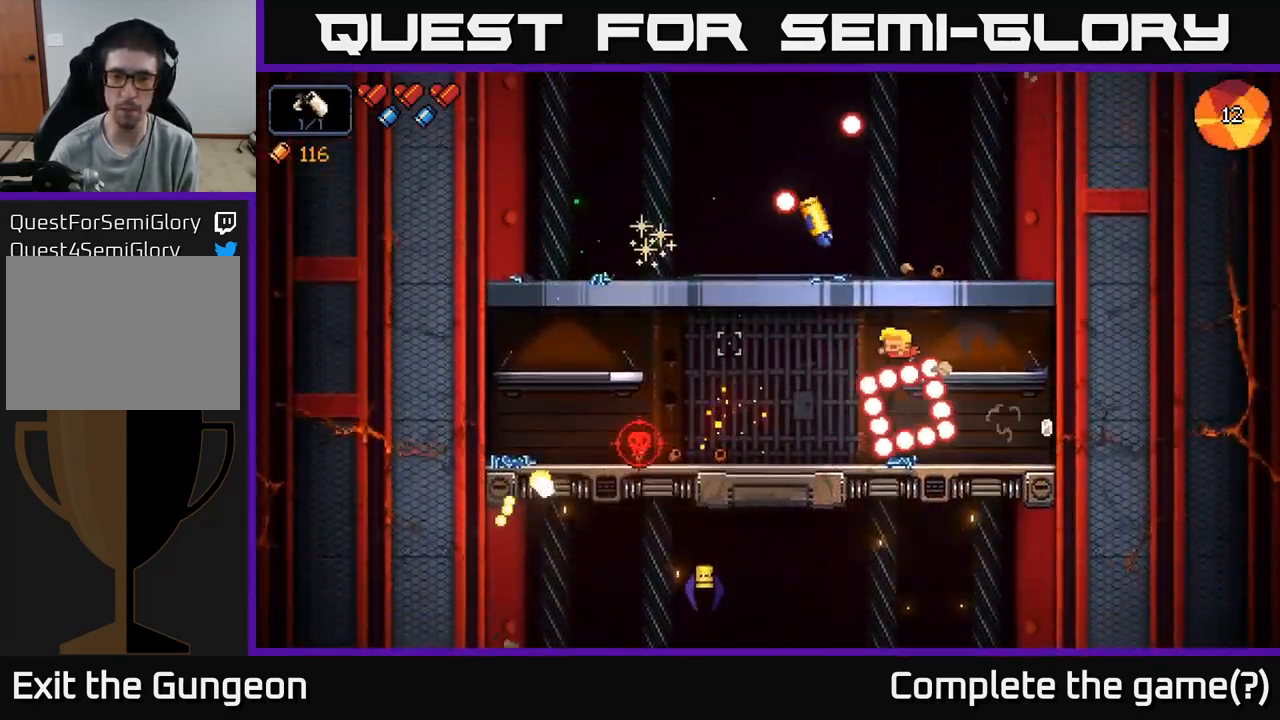
{"buttons": ["R2"], "left_stick": "center", "right_stick": "up-right", "events": [[167, "right_stick", "up"], [384, "right_stick", "up-right"], [400, "left_stick", "center"]]}
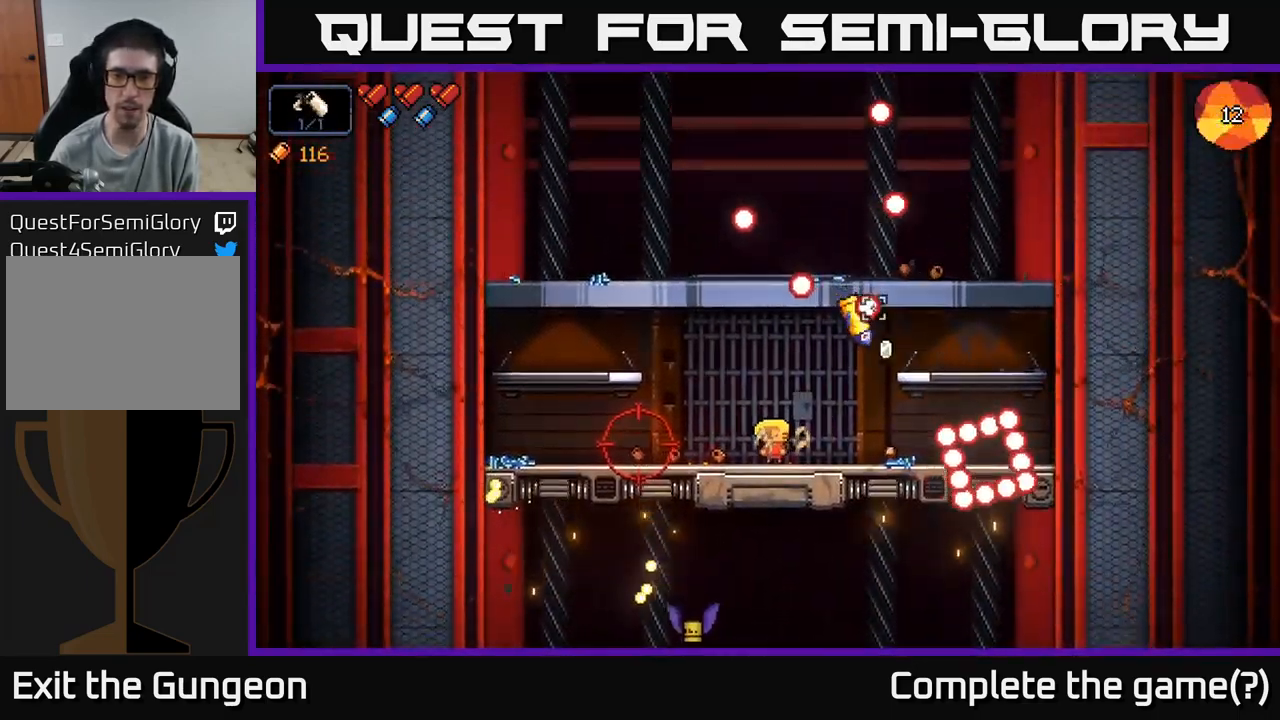
{"buttons": [], "left_stick": "center", "right_stick": "down-left", "events": [[351, "R2", "up"], [384, "right_stick", "center"], [467, "right_stick", "down-left"]]}
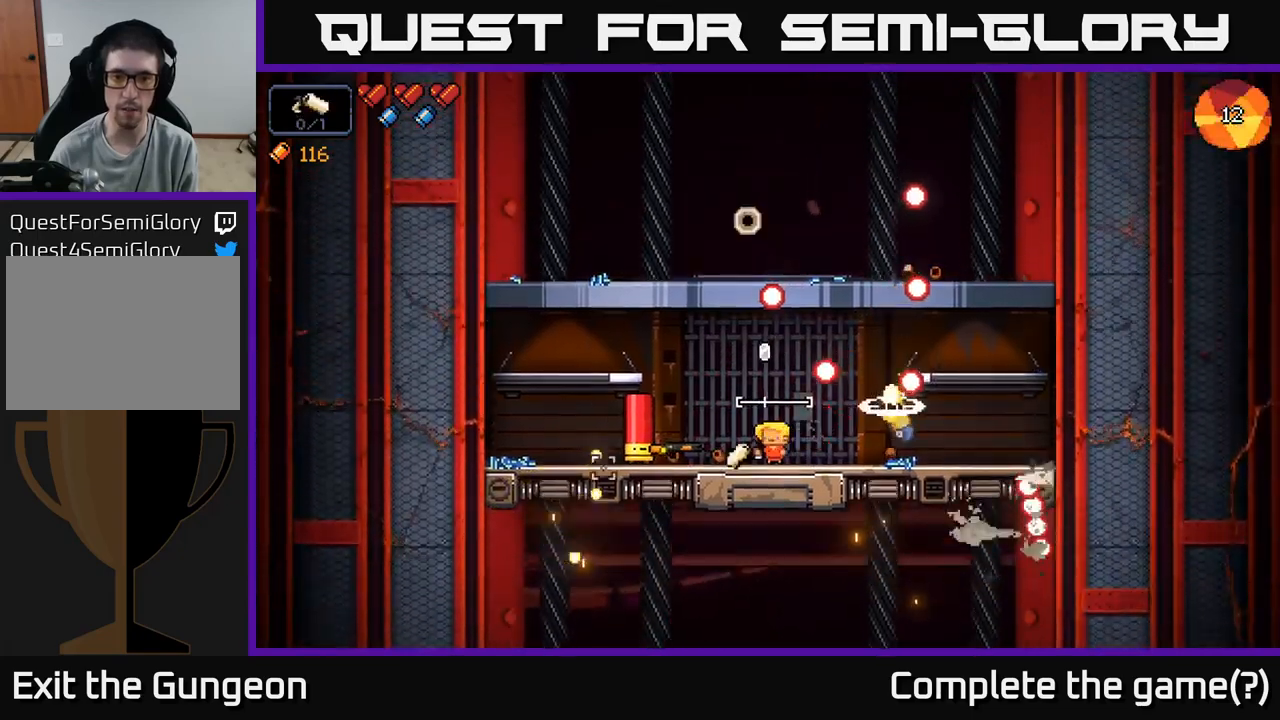
{"buttons": ["R2"], "left_stick": "center", "right_stick": "left", "events": [[33, "left_stick", "left"], [50, "right_stick", "left"], [117, "R2", "down"], [150, "left_stick", "center"], [250, "left_stick", "right"], [433, "left_stick", "center"]]}
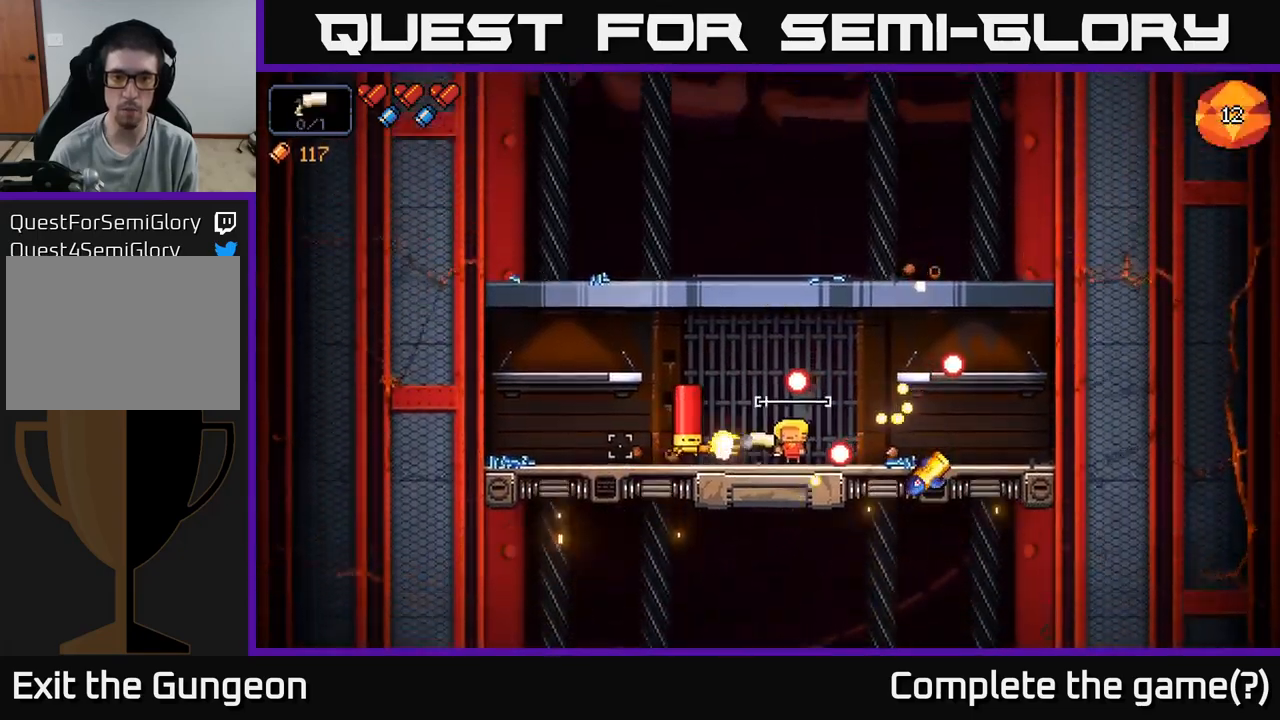
{"buttons": ["A", "R2"], "left_stick": "right", "right_stick": "left", "events": [[200, "left_stick", "right"], [250, "A", "down"], [383, "A", "up"], [500, "A", "down"]]}
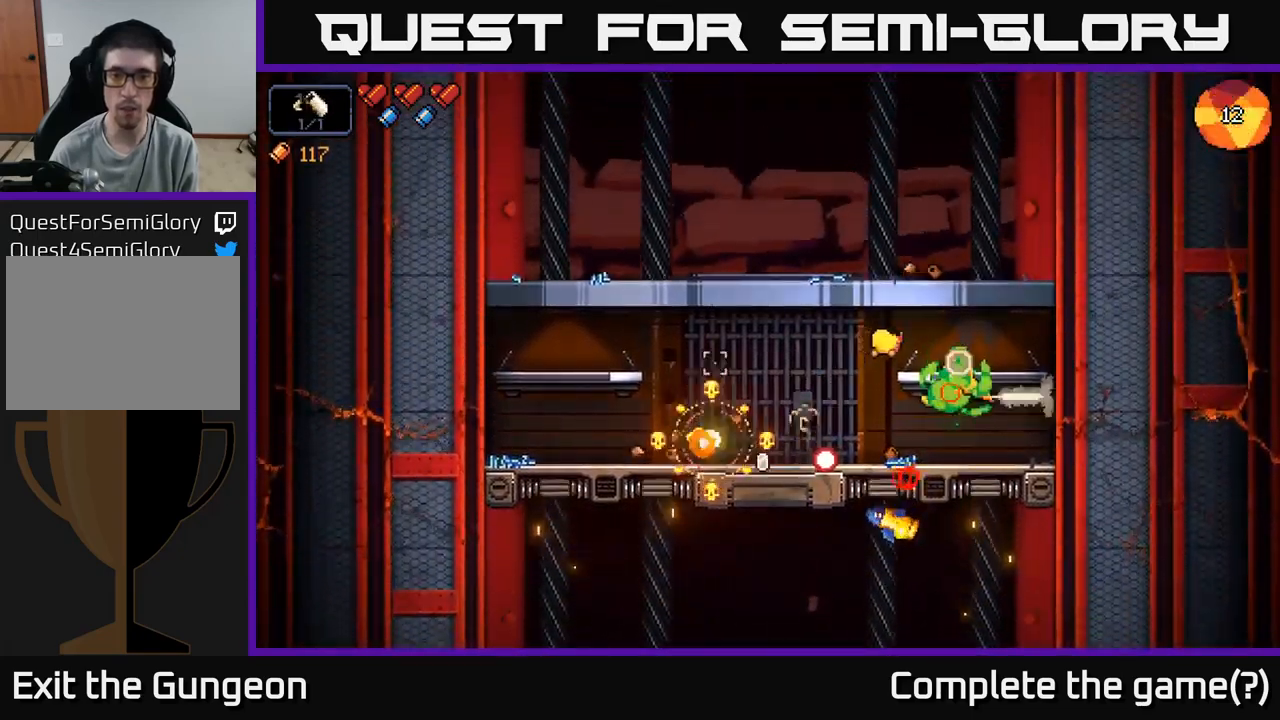
{"buttons": ["R2"], "left_stick": "center", "right_stick": "down-left", "events": [[183, "A", "up"], [333, "left_stick", "left"], [450, "left_stick", "center"], [467, "right_stick", "down-left"]]}
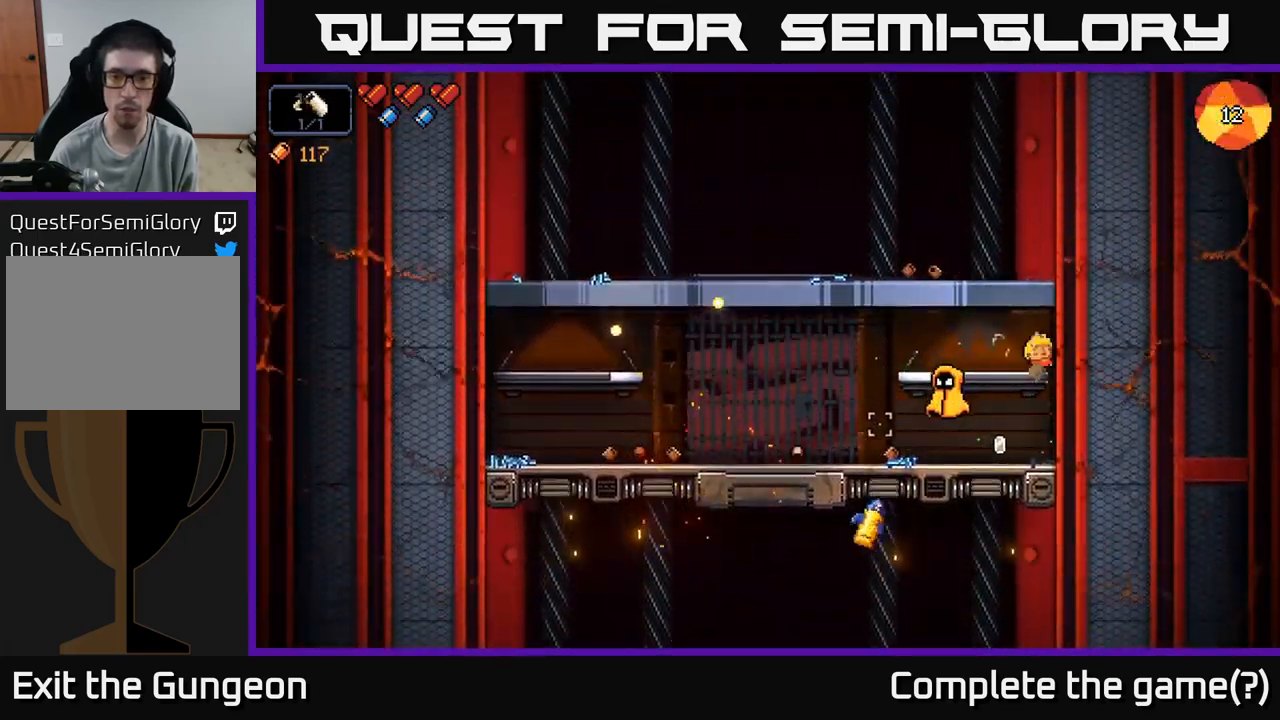
{"buttons": ["R2"], "left_stick": "center", "right_stick": "down-left", "events": []}
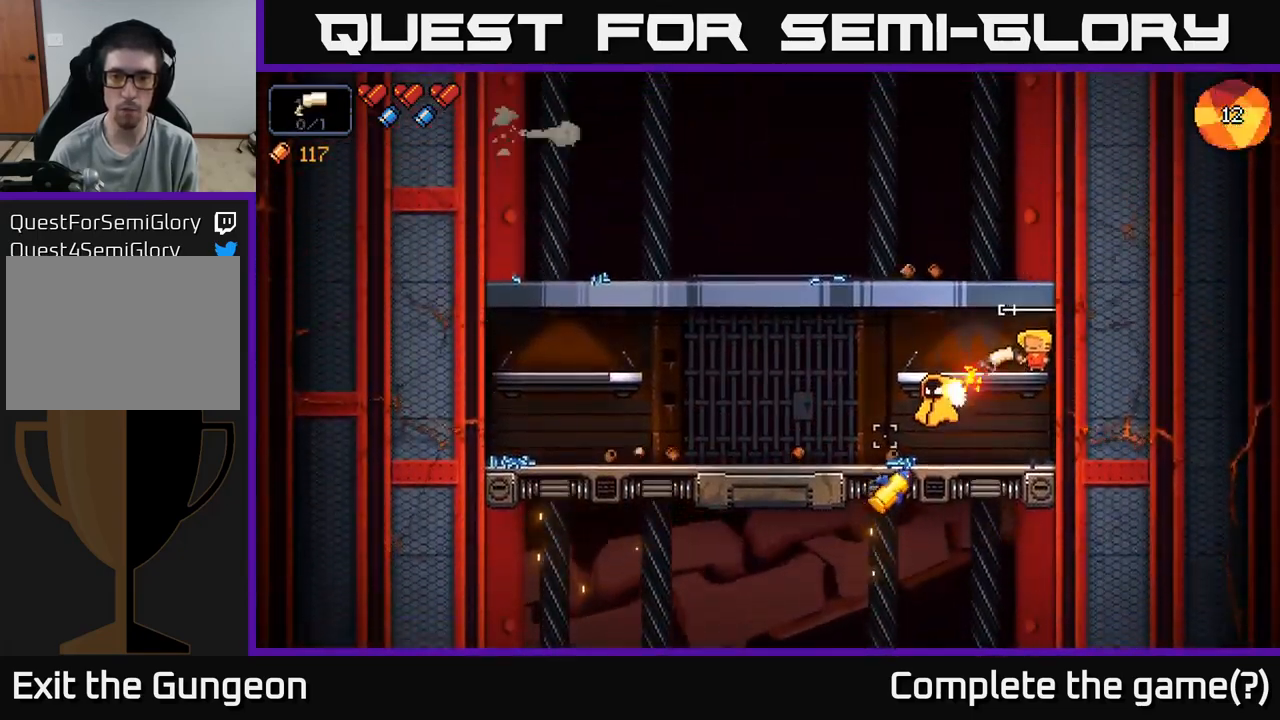
{"buttons": ["R2"], "left_stick": "center", "right_stick": "down-left", "events": []}
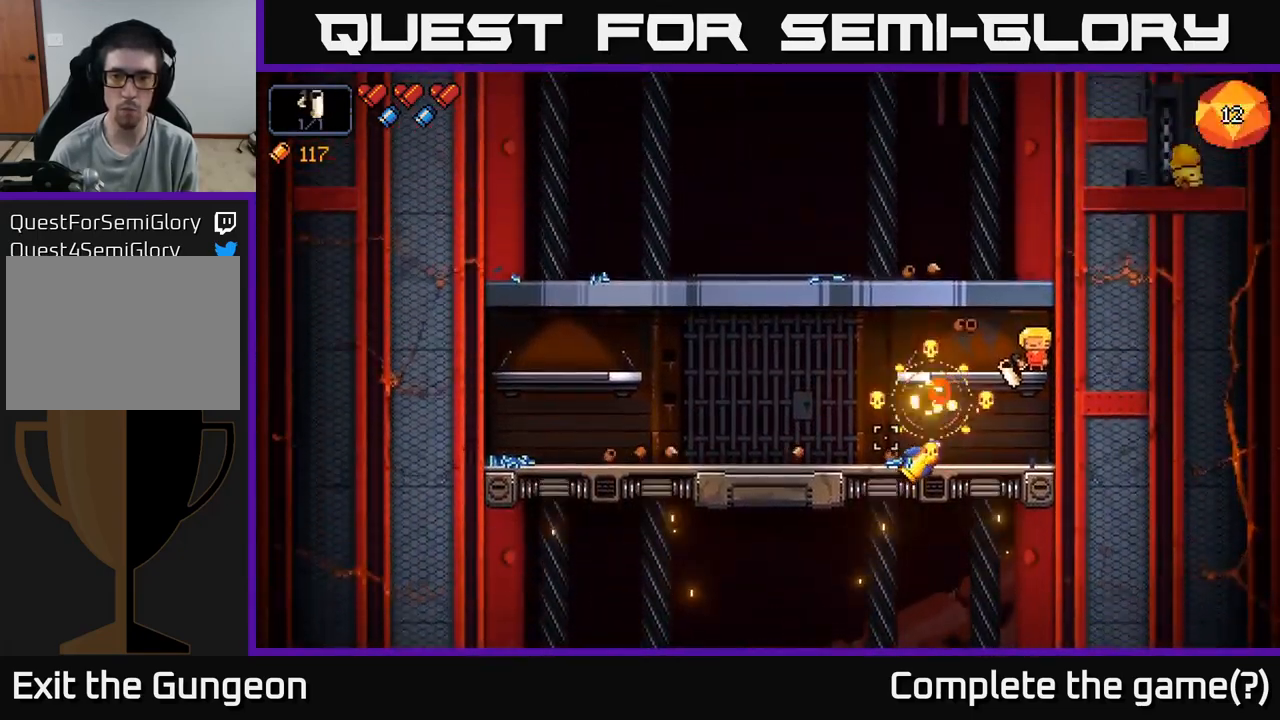
{"buttons": ["R2"], "left_stick": "center", "right_stick": "down-left", "events": []}
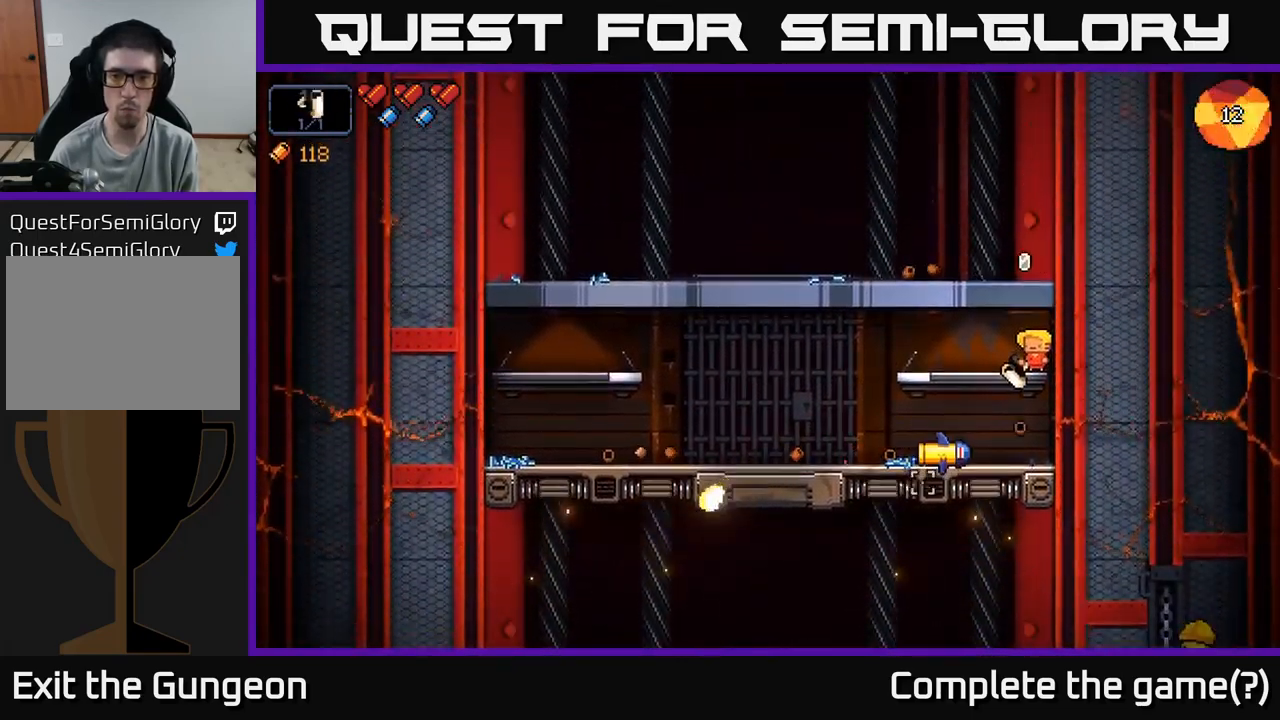
{"buttons": ["R2"], "left_stick": "left", "right_stick": "down-left", "events": [[317, "left_stick", "left"]]}
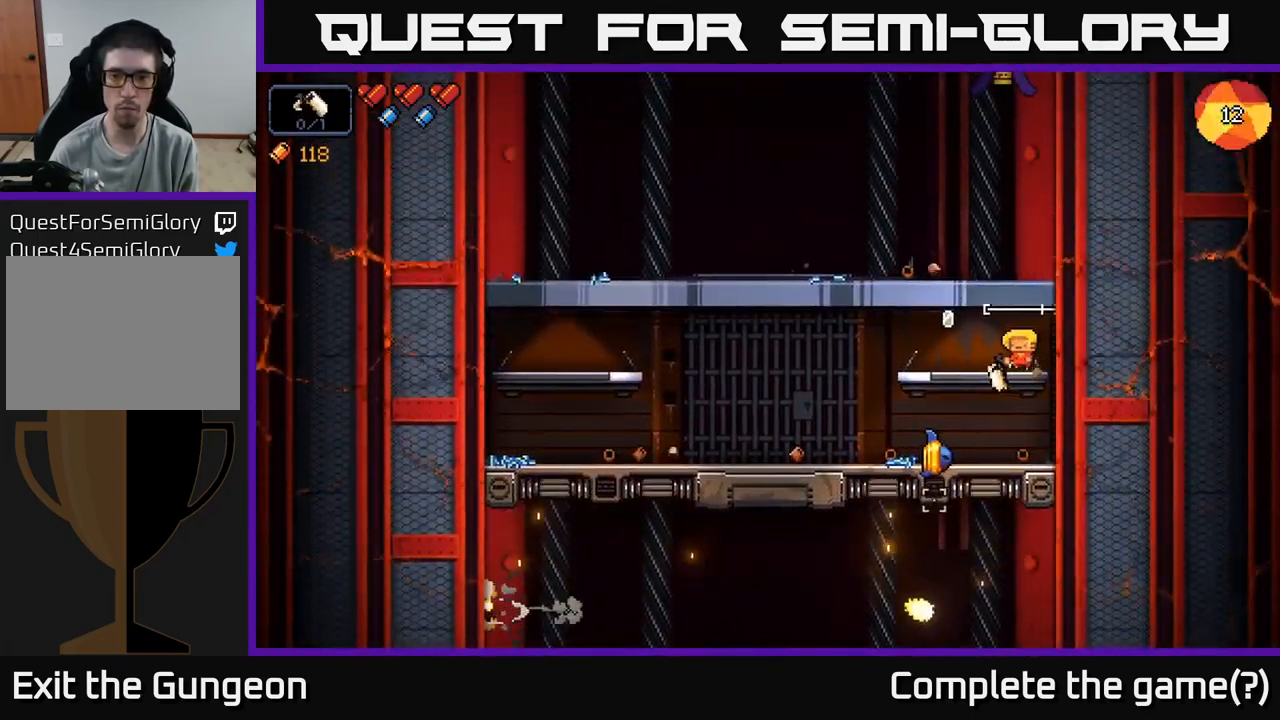
{"buttons": ["R2"], "left_stick": "left", "right_stick": "right", "events": [[17, "right_stick", "down"], [400, "right_stick", "down-right"], [500, "right_stick", "right"]]}
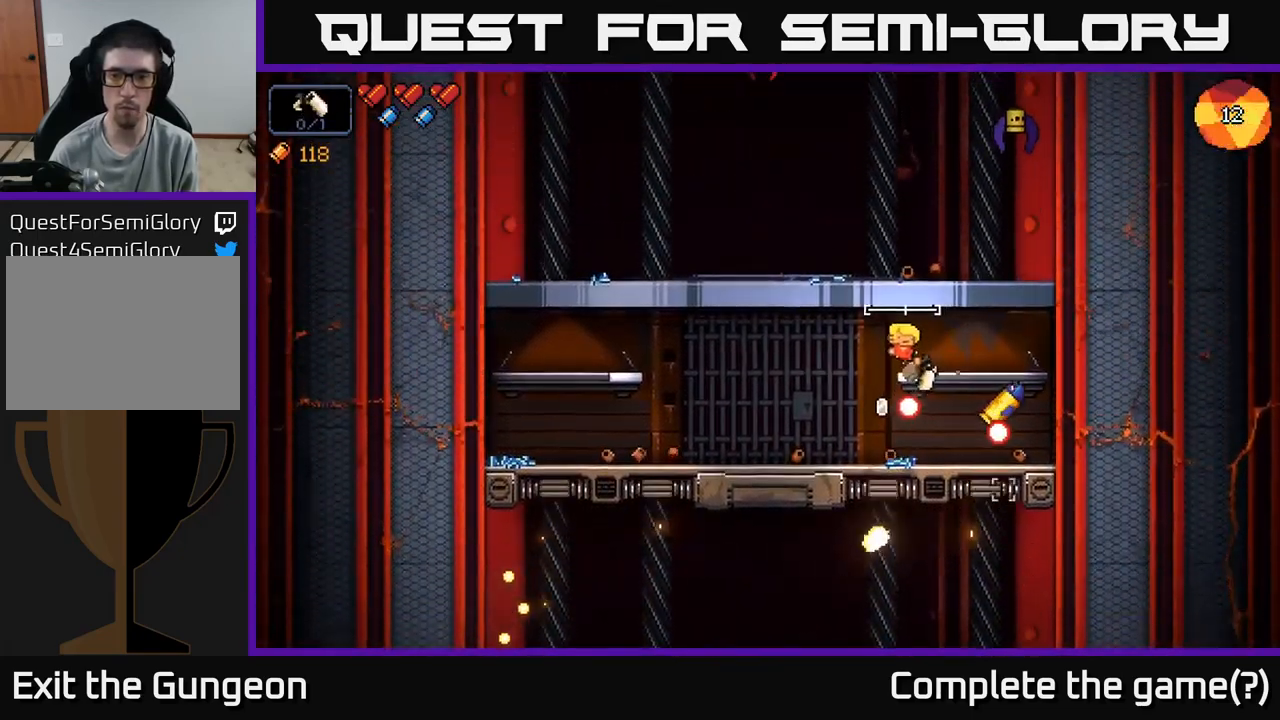
{"buttons": ["R2"], "left_stick": "left", "right_stick": "right", "events": [[167, "A", "down"], [300, "A", "up"]]}
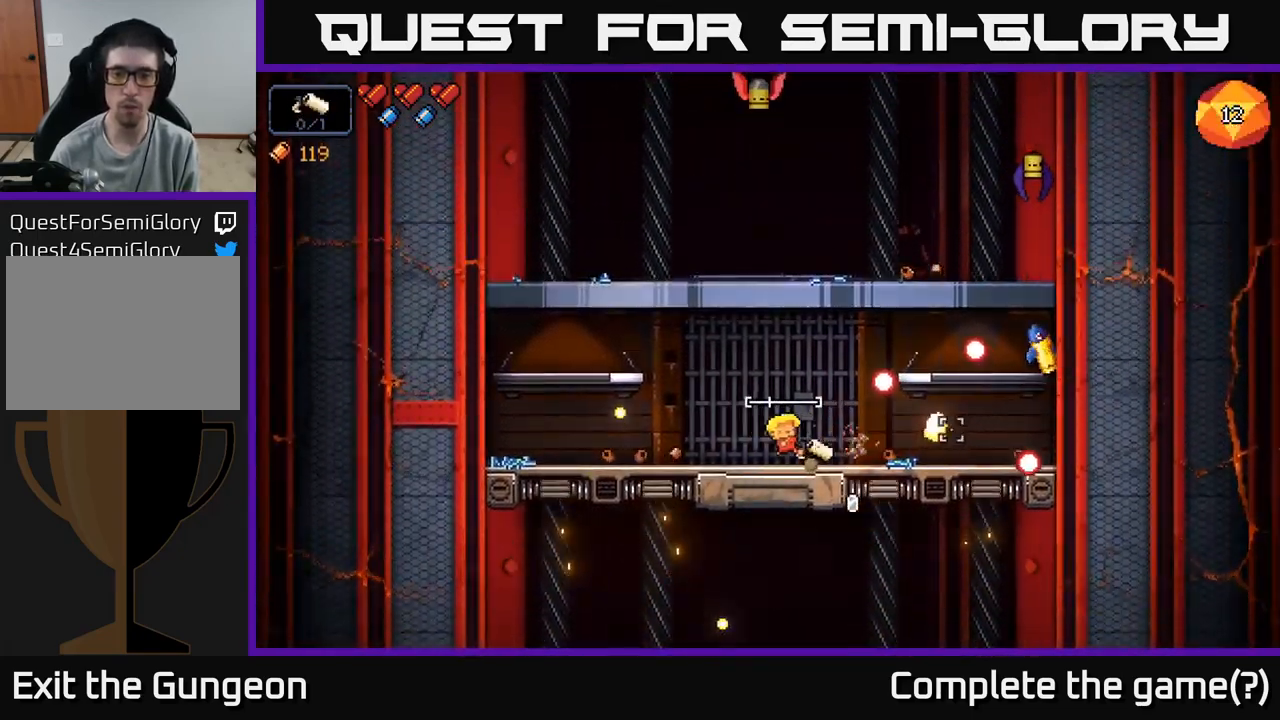
{"buttons": ["R2"], "left_stick": "center", "right_stick": "up-right", "events": [[100, "left_stick", "center"], [233, "right_stick", "up-right"]]}
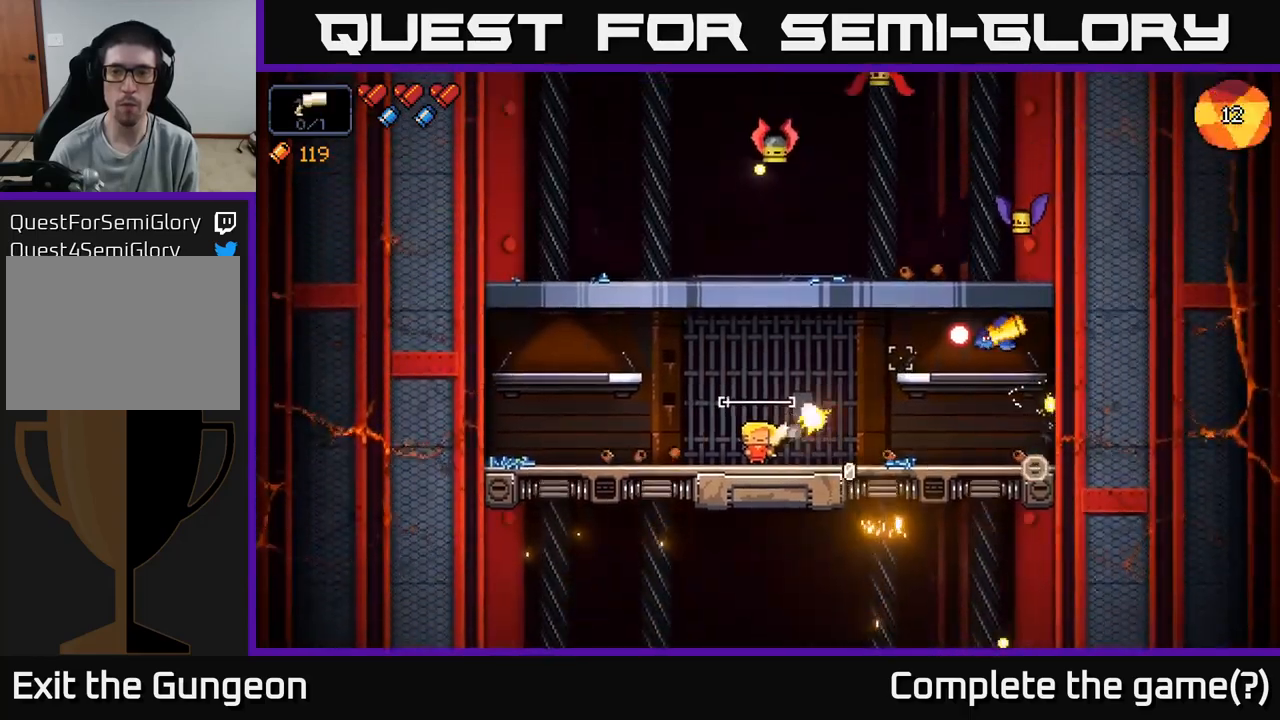
{"buttons": ["R2"], "left_stick": "right", "right_stick": "up-right", "events": [[467, "left_stick", "right"]]}
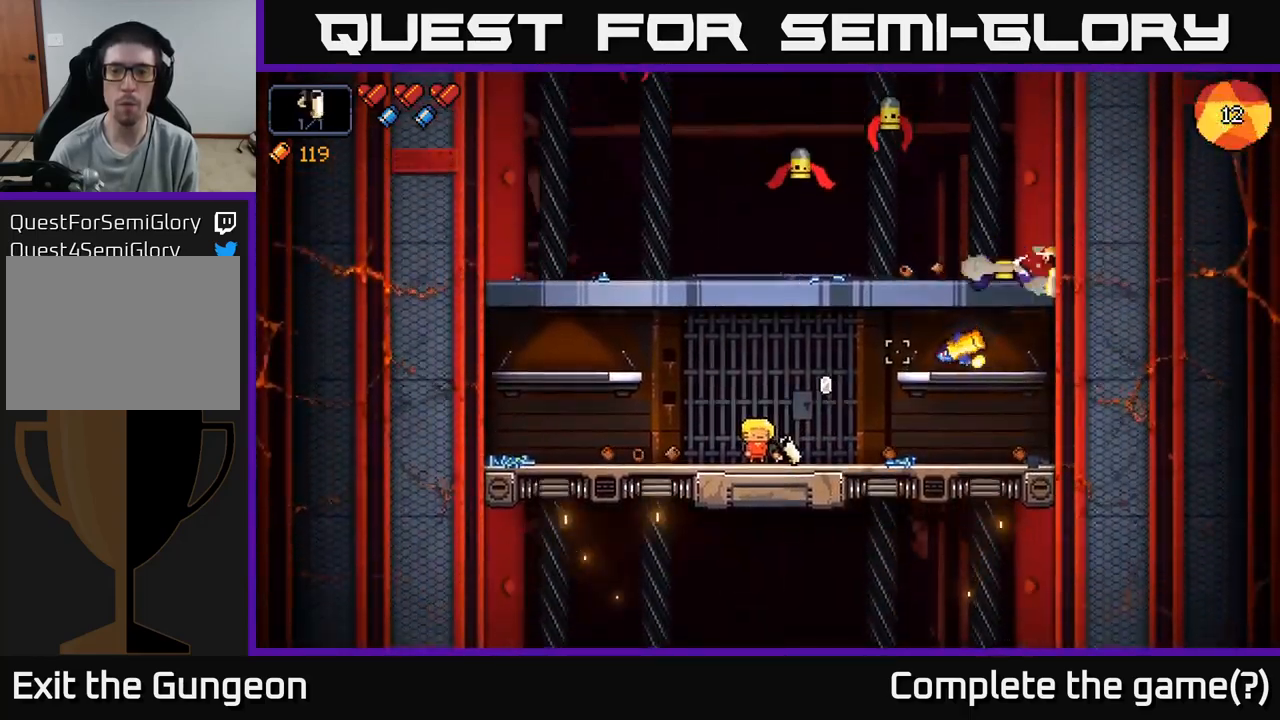
{"buttons": ["R2"], "left_stick": "center", "right_stick": "up-right", "events": [[150, "left_stick", "center"]]}
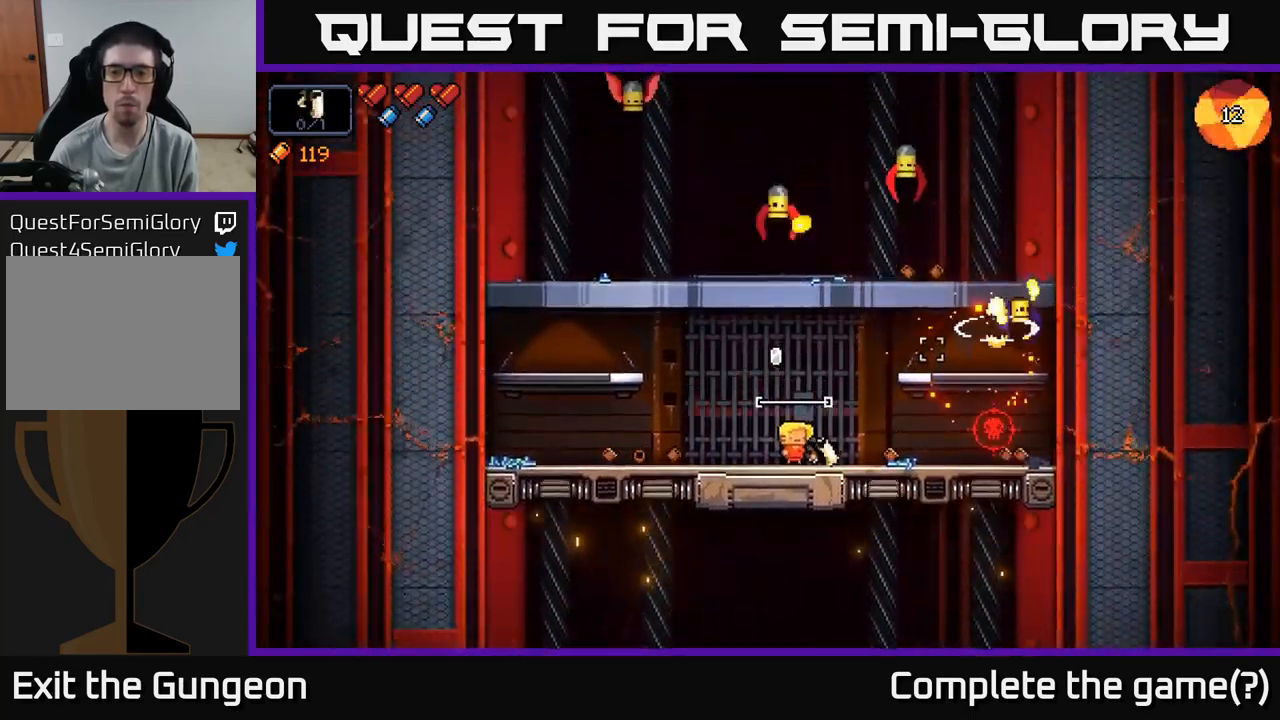
{"buttons": ["R2"], "left_stick": "left", "right_stick": "up-right", "events": [[117, "left_stick", "right"], [400, "left_stick", "left"]]}
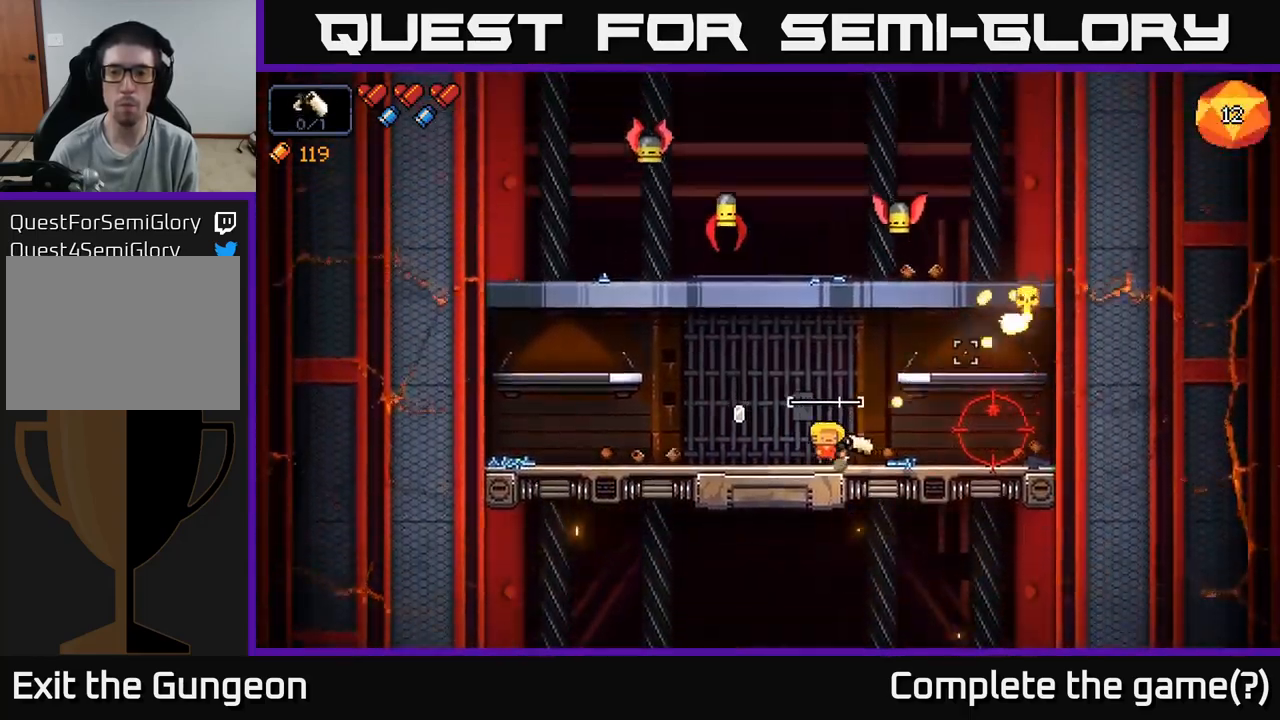
{"buttons": ["R2"], "left_stick": "left", "right_stick": "up", "events": [[50, "left_stick", "center"], [150, "right_stick", "up"], [167, "left_stick", "left"]]}
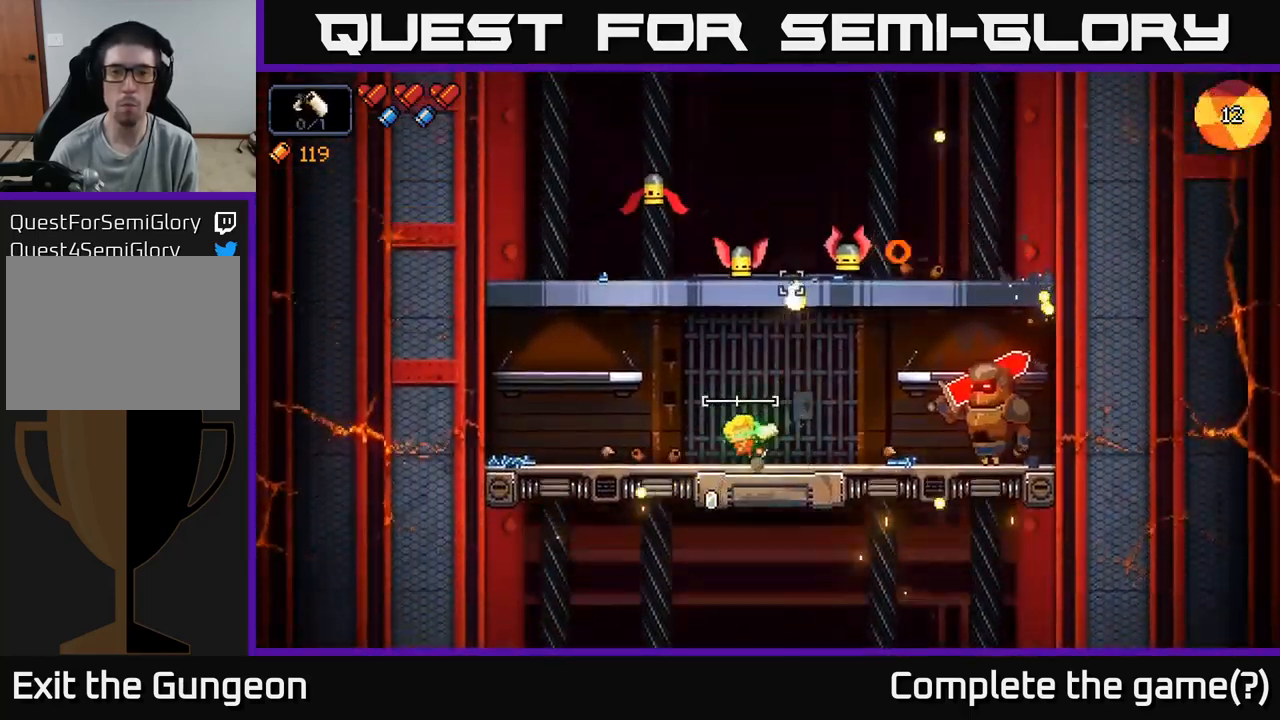
{"buttons": ["R2"], "left_stick": "left", "right_stick": "up", "events": [[300, "left_stick", "center"], [417, "left_stick", "left"]]}
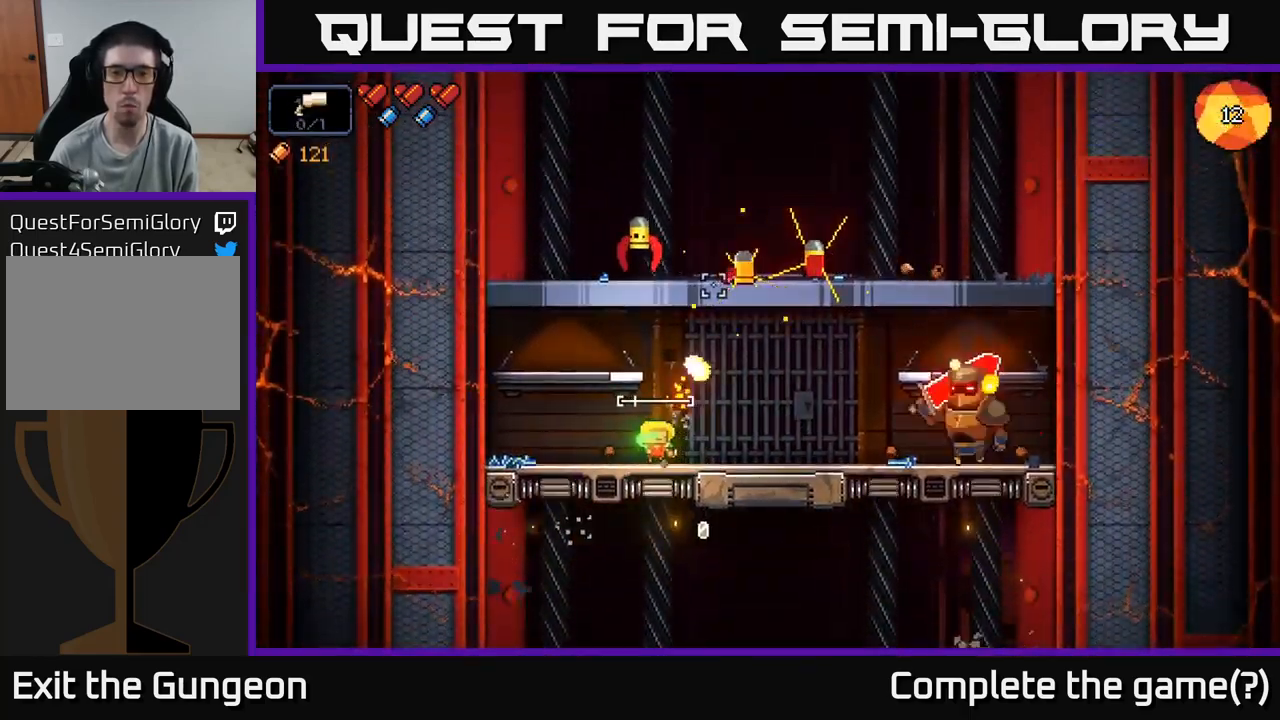
{"buttons": ["R2"], "left_stick": "left", "right_stick": "up", "events": [[33, "right_stick", "up-right"], [50, "left_stick", "center"], [233, "left_stick", "left"], [483, "right_stick", "up"]]}
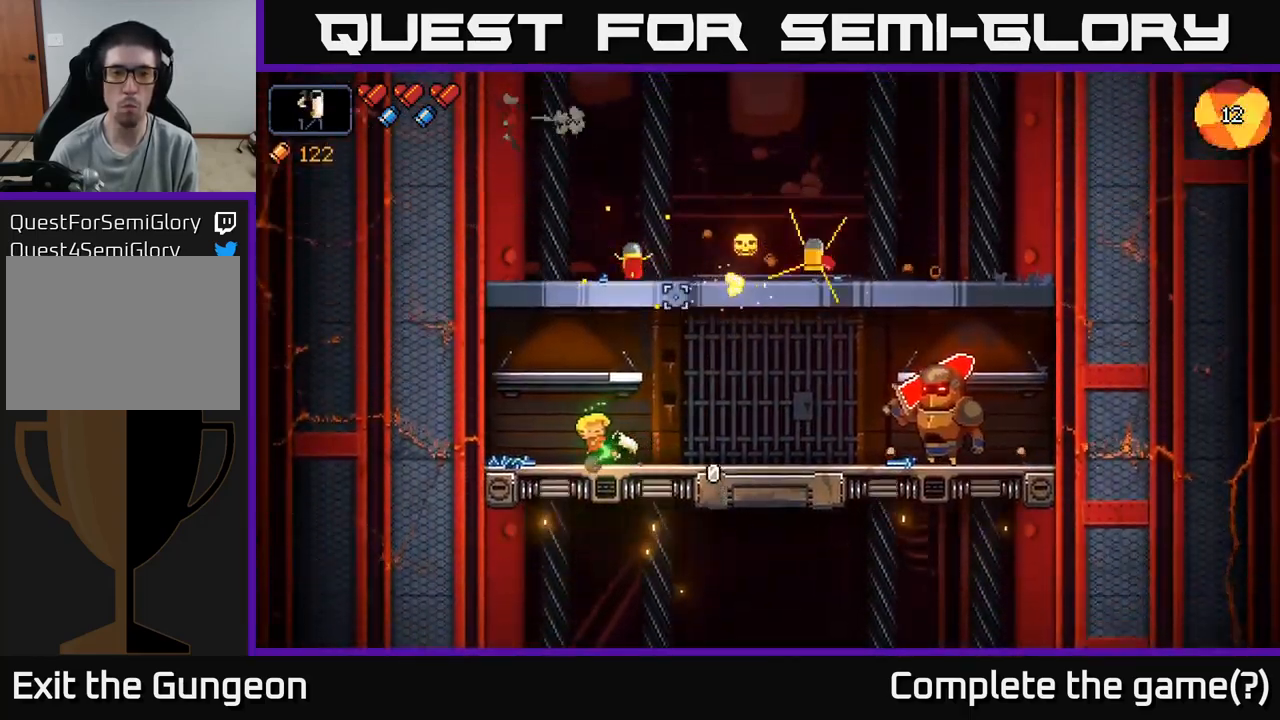
{"buttons": ["R2"], "left_stick": "center", "right_stick": "up-right", "events": [[67, "left_stick", "center"], [417, "right_stick", "up-right"]]}
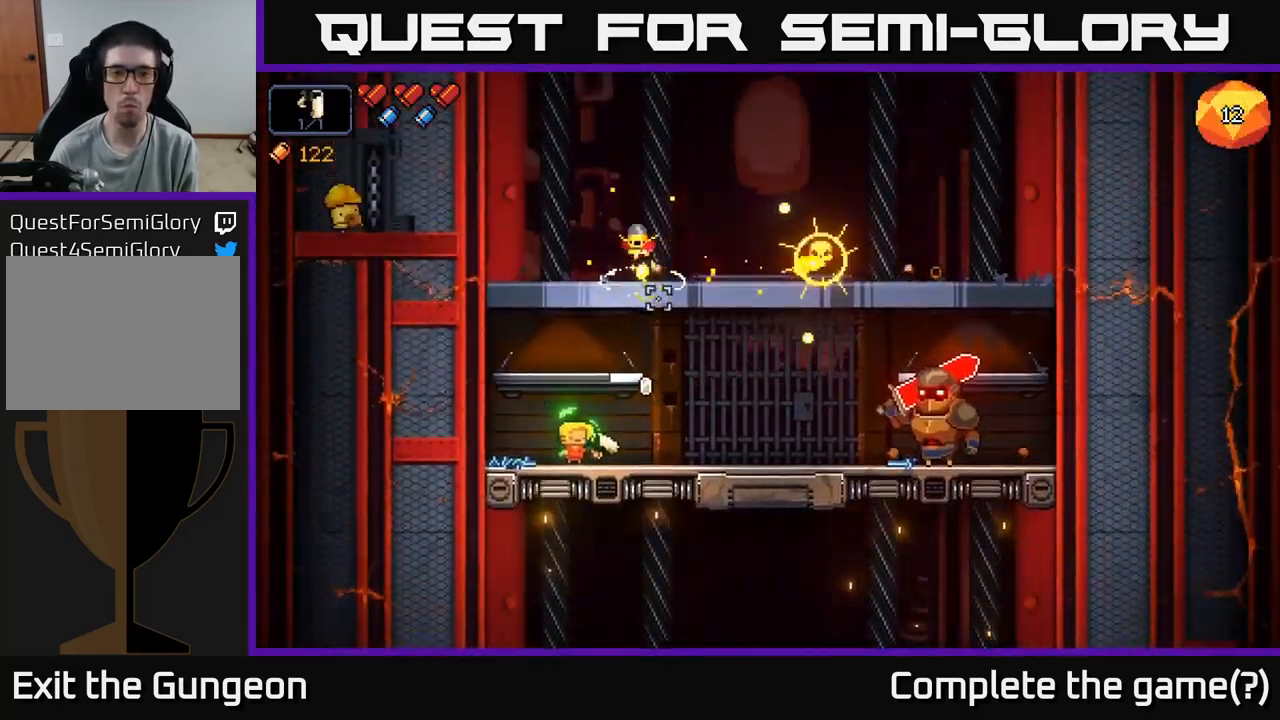
{"buttons": ["R2"], "left_stick": "center", "right_stick": "up-right", "events": [[267, "left_stick", "left"], [467, "left_stick", "center"]]}
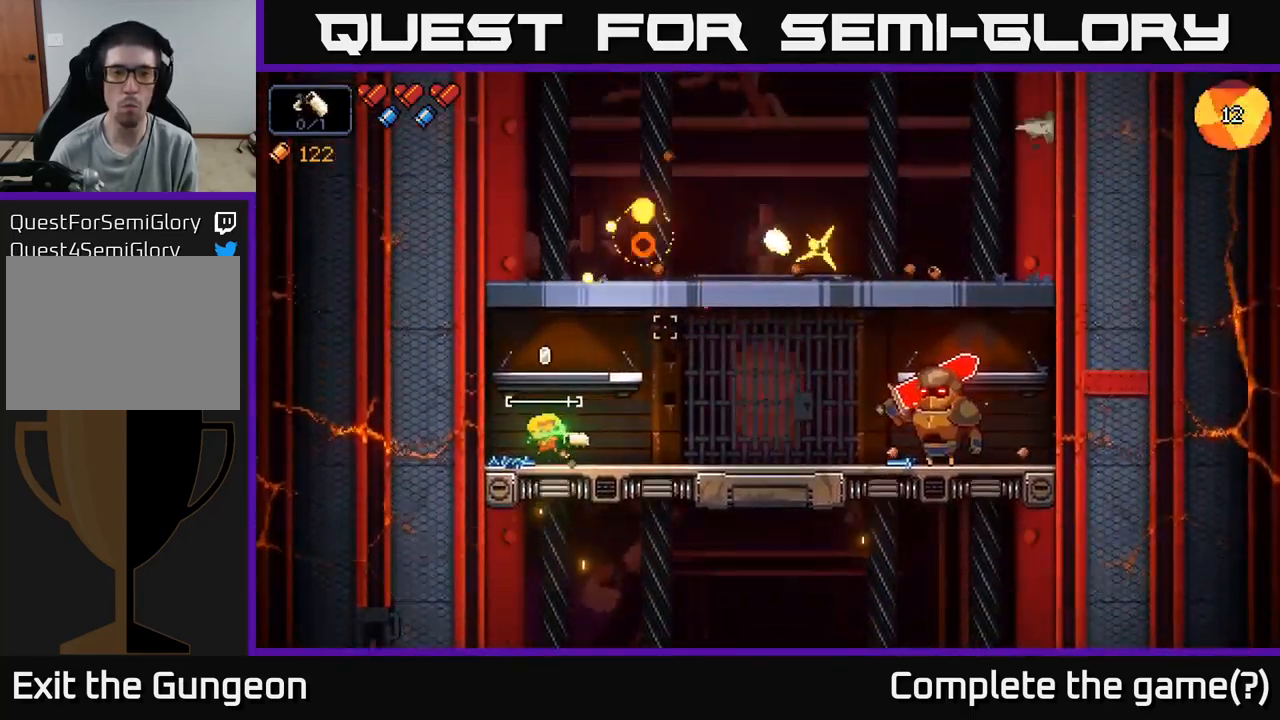
{"buttons": ["R2"], "left_stick": "right", "right_stick": "right", "events": [[283, "right_stick", "right"], [367, "left_stick", "right"]]}
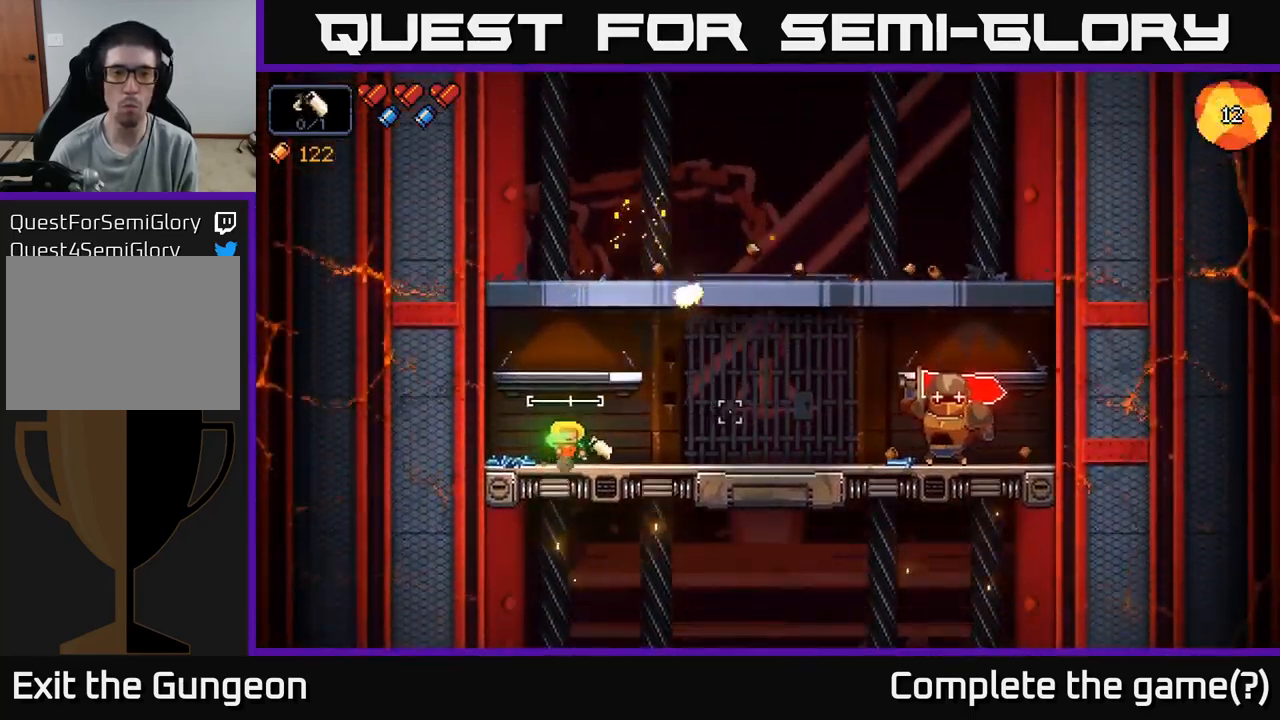
{"buttons": ["R2"], "left_stick": "center", "right_stick": "right", "events": [[17, "left_stick", "center"]]}
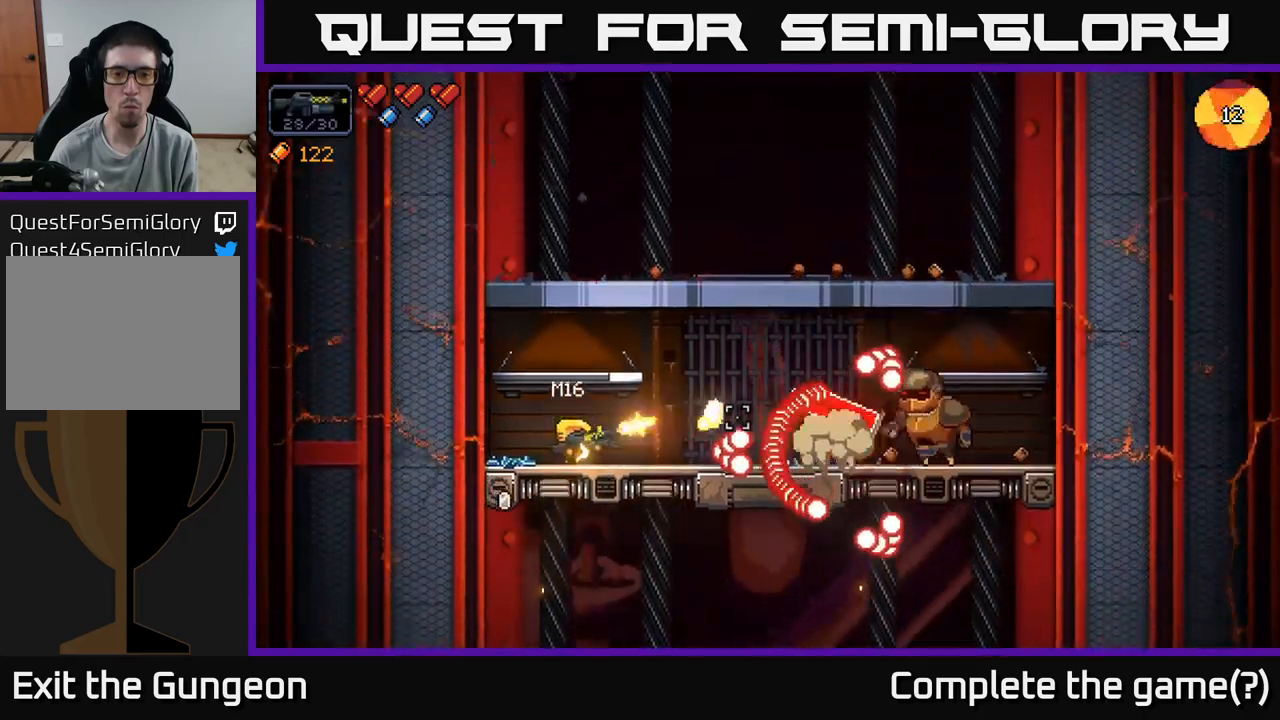
{"buttons": ["R2"], "left_stick": "right", "right_stick": "right", "events": [[84, "left_stick", "right"], [117, "A", "down"], [217, "A", "up"], [284, "A", "down"], [384, "A", "up"]]}
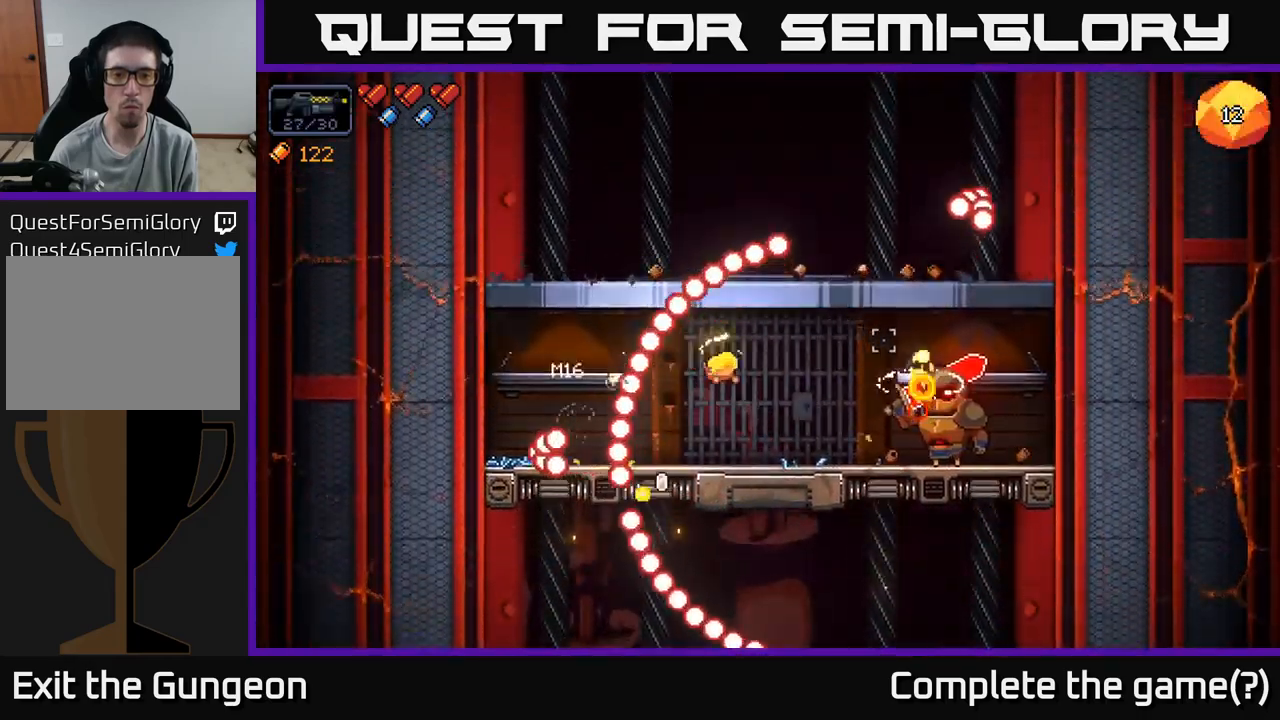
{"buttons": ["R2"], "left_stick": "center", "right_stick": "right", "events": [[17, "left_stick", "center"]]}
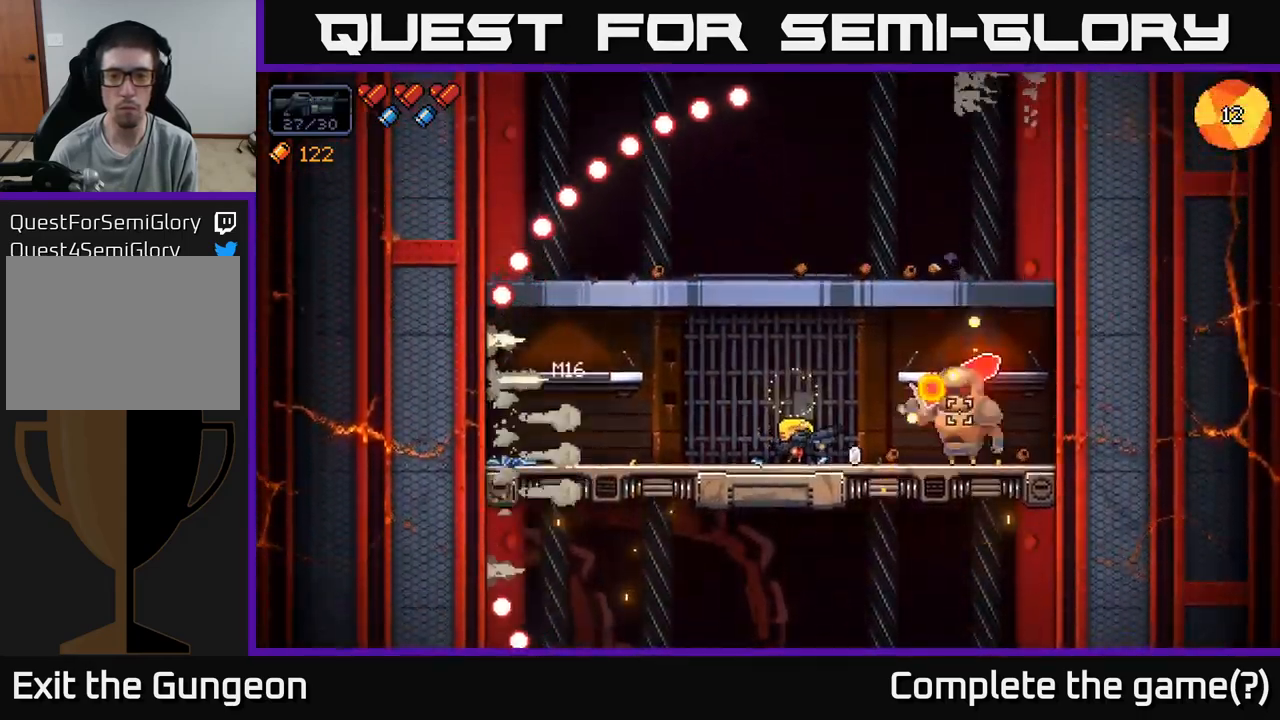
{"buttons": ["R2"], "left_stick": "right", "right_stick": "right", "events": [[417, "left_stick", "right"]]}
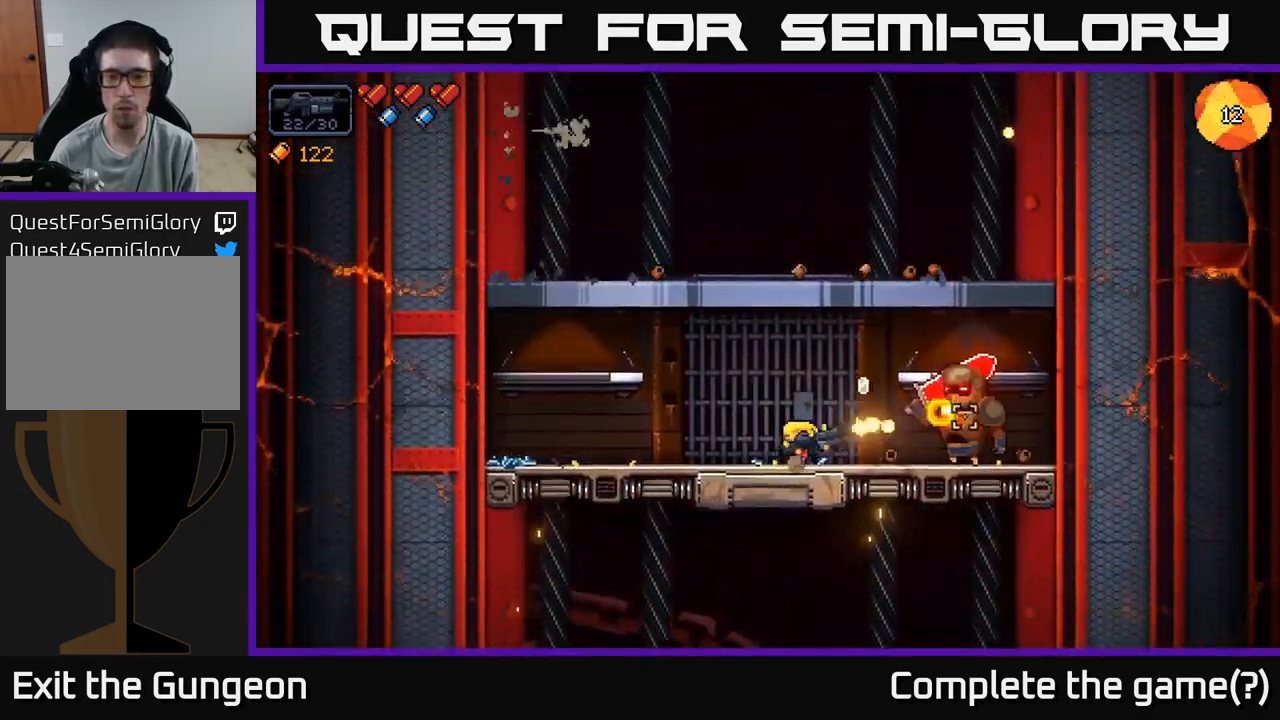
{"buttons": ["R2"], "left_stick": "center", "right_stick": "right", "events": [[34, "left_stick", "center"]]}
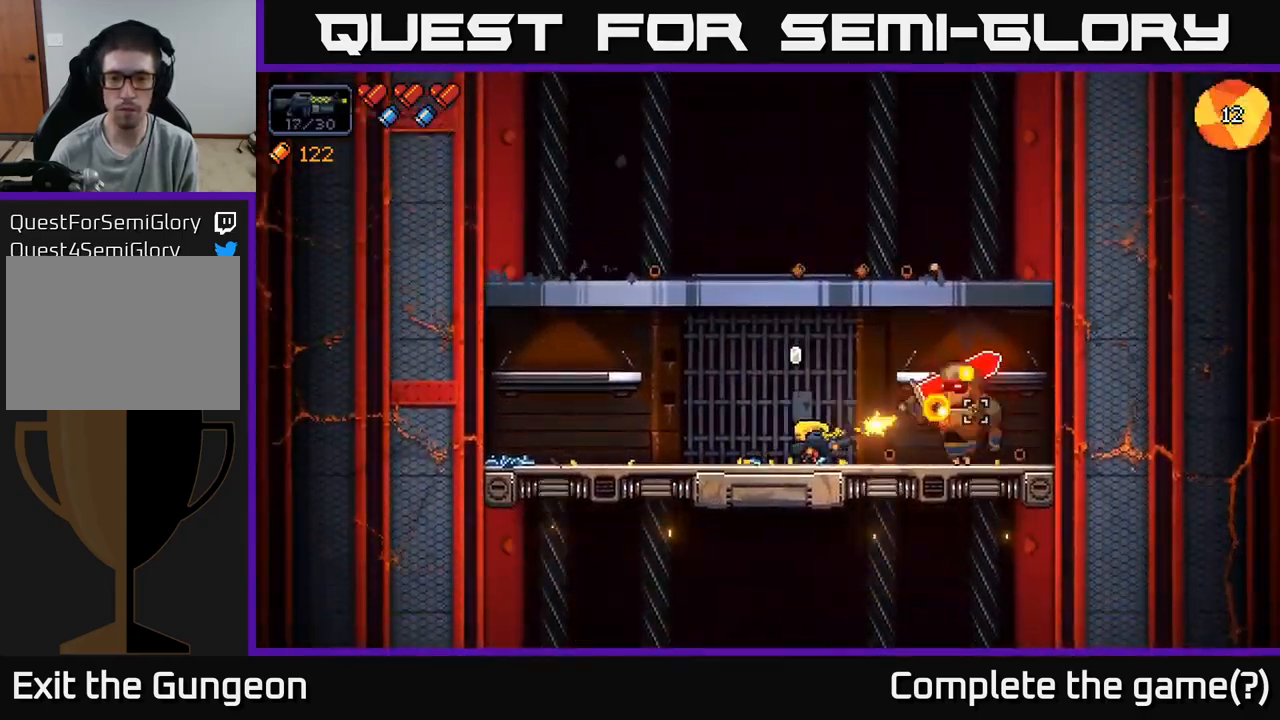
{"buttons": ["R2"], "left_stick": "center", "right_stick": "right", "events": [[184, "left_stick", "left"], [300, "left_stick", "center"]]}
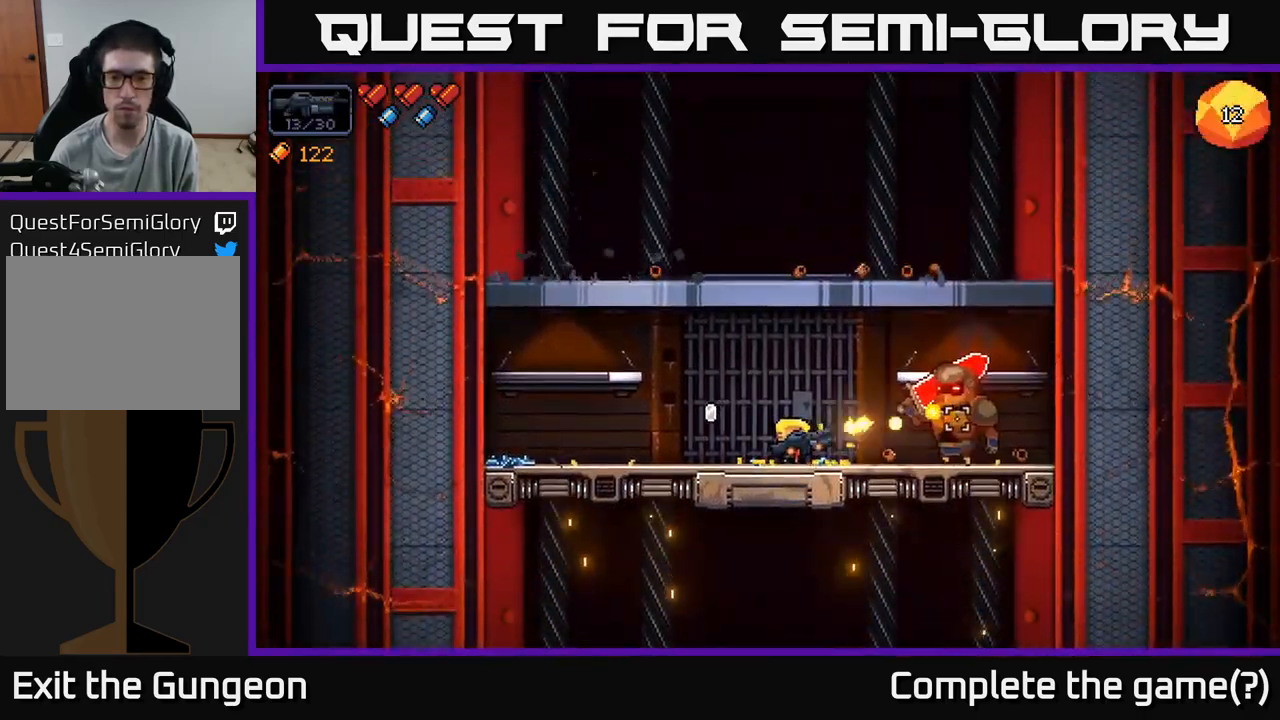
{"buttons": ["R2"], "left_stick": "center", "right_stick": "right", "events": [[17, "left_stick", "left"], [200, "left_stick", "center"], [334, "left_stick", "left"], [484, "left_stick", "center"]]}